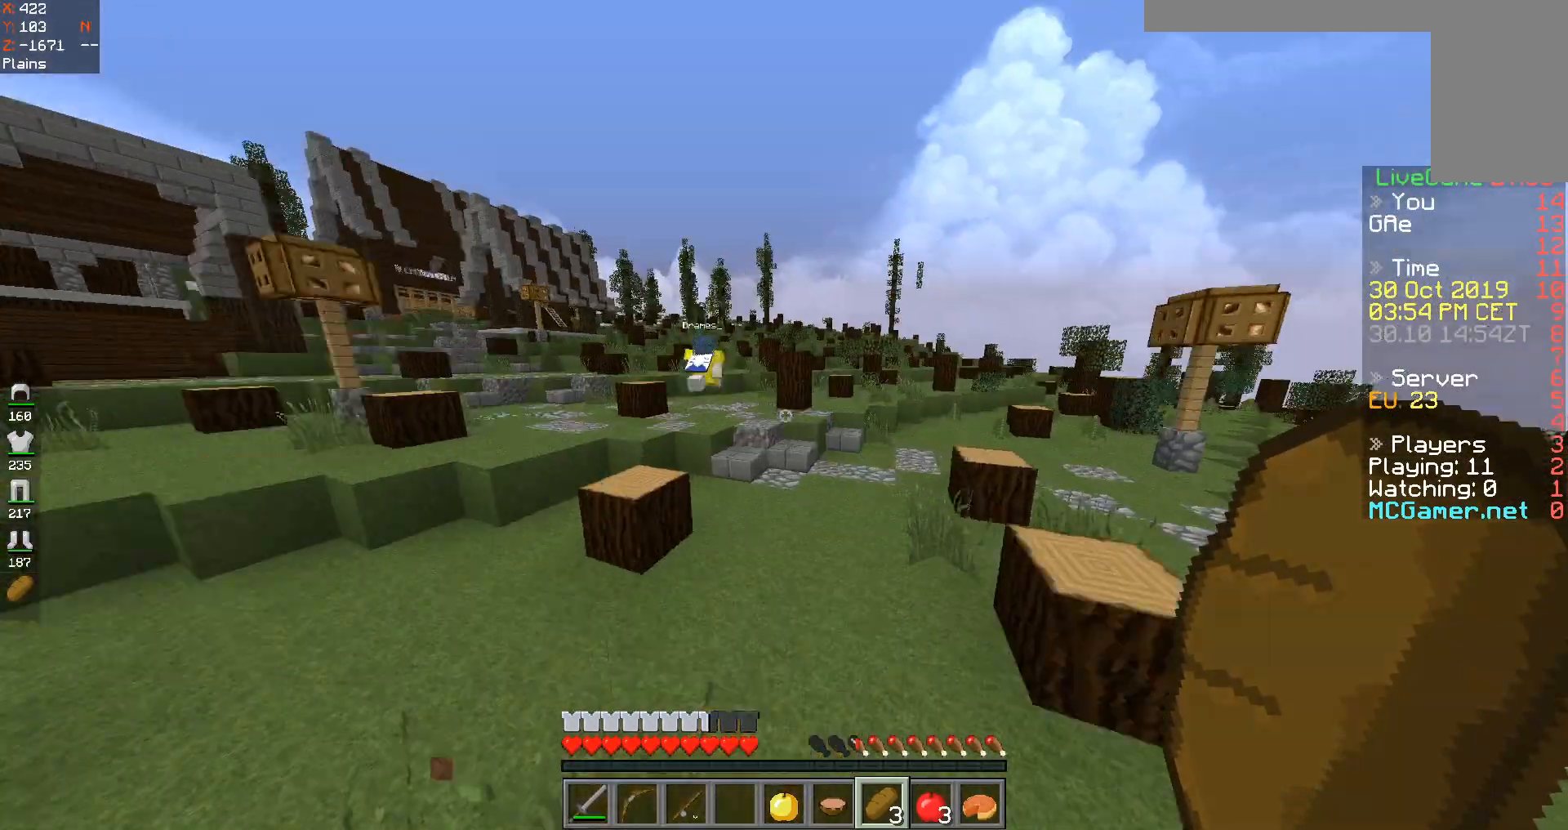
Gameplay with keyboard; each line is a JSON object with the keys held at the frame after it. "events" lists presses ("down") and releases ("up") of "a", "d", "s", "space" and "w" between this image and that frame as [ms after this image, input, new state], when the widget could be followed in between. No other keys are recorded. Mouse input is not recorded.
{"keys": ["w"], "events": [[133, "d", "down"], [234, "space", "up"], [284, "a", "down"], [334, "d", "up"], [450, "a", "up"]]}
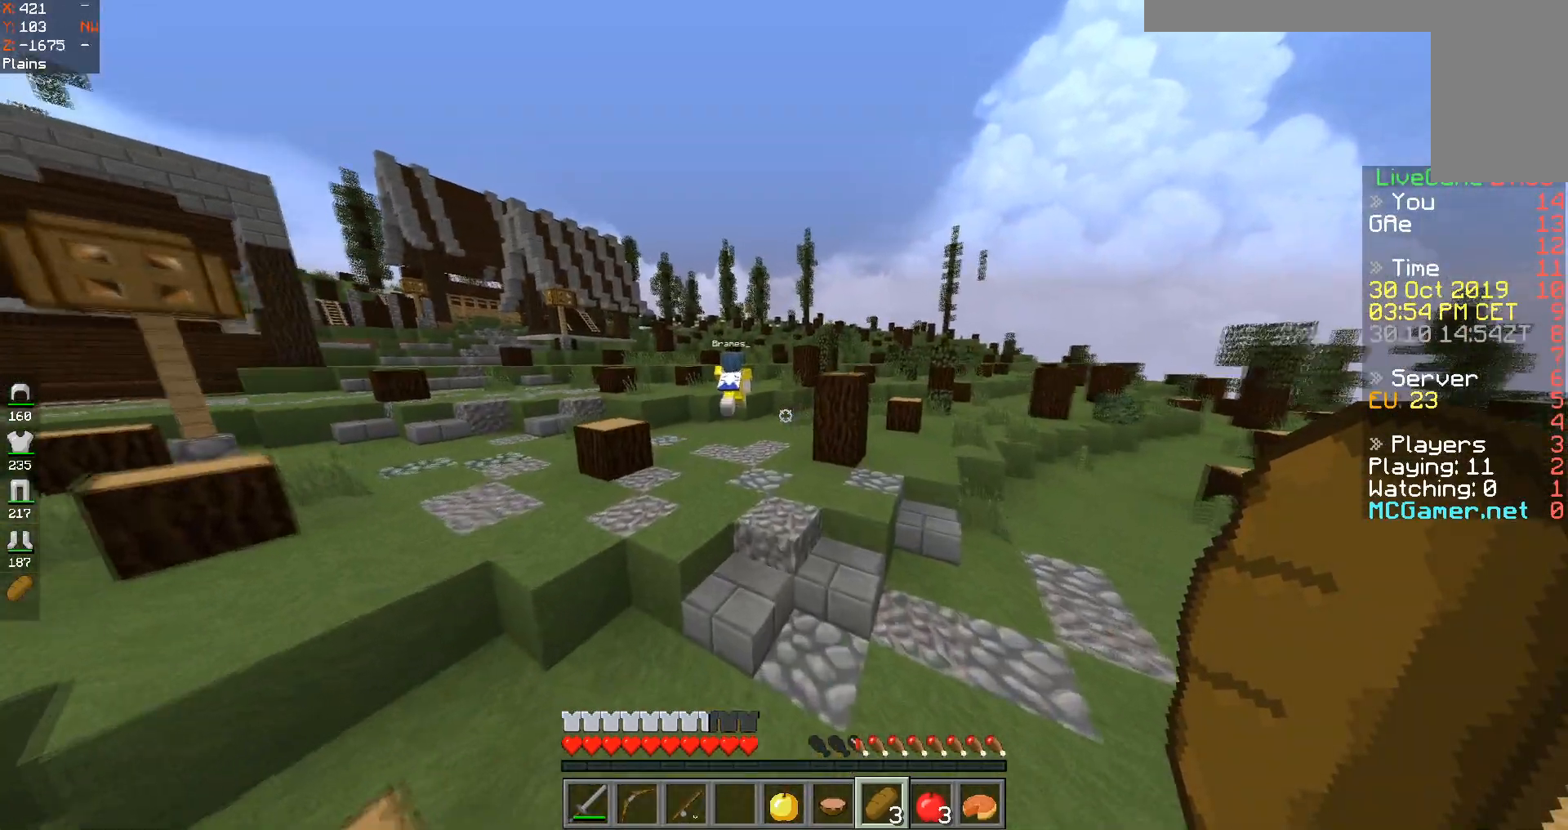
{"keys": ["space", "w"], "events": [[84, "space", "down"]]}
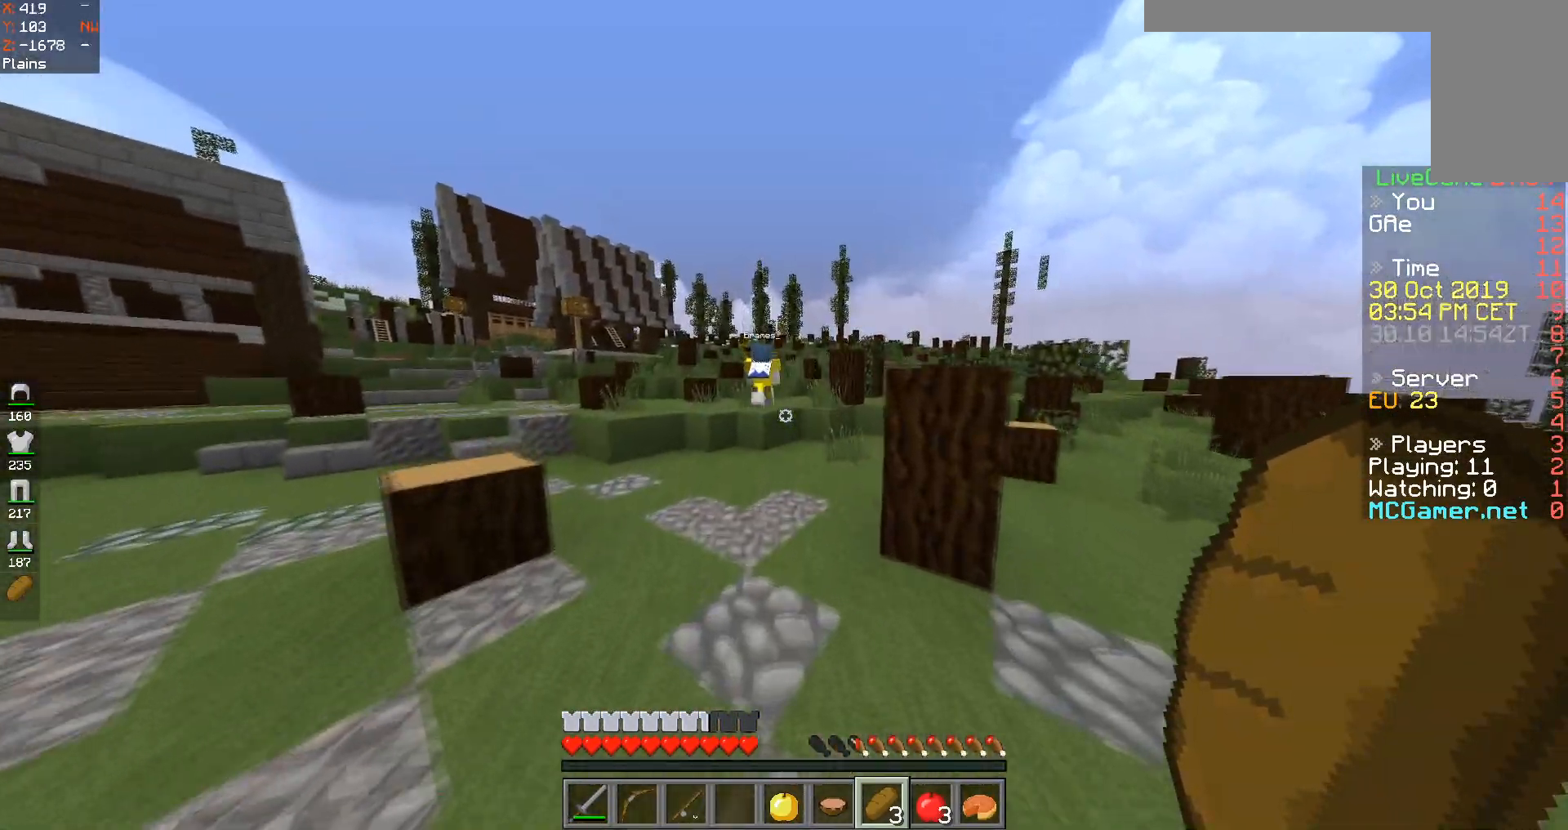
{"keys": ["w"], "events": [[434, "space", "up"]]}
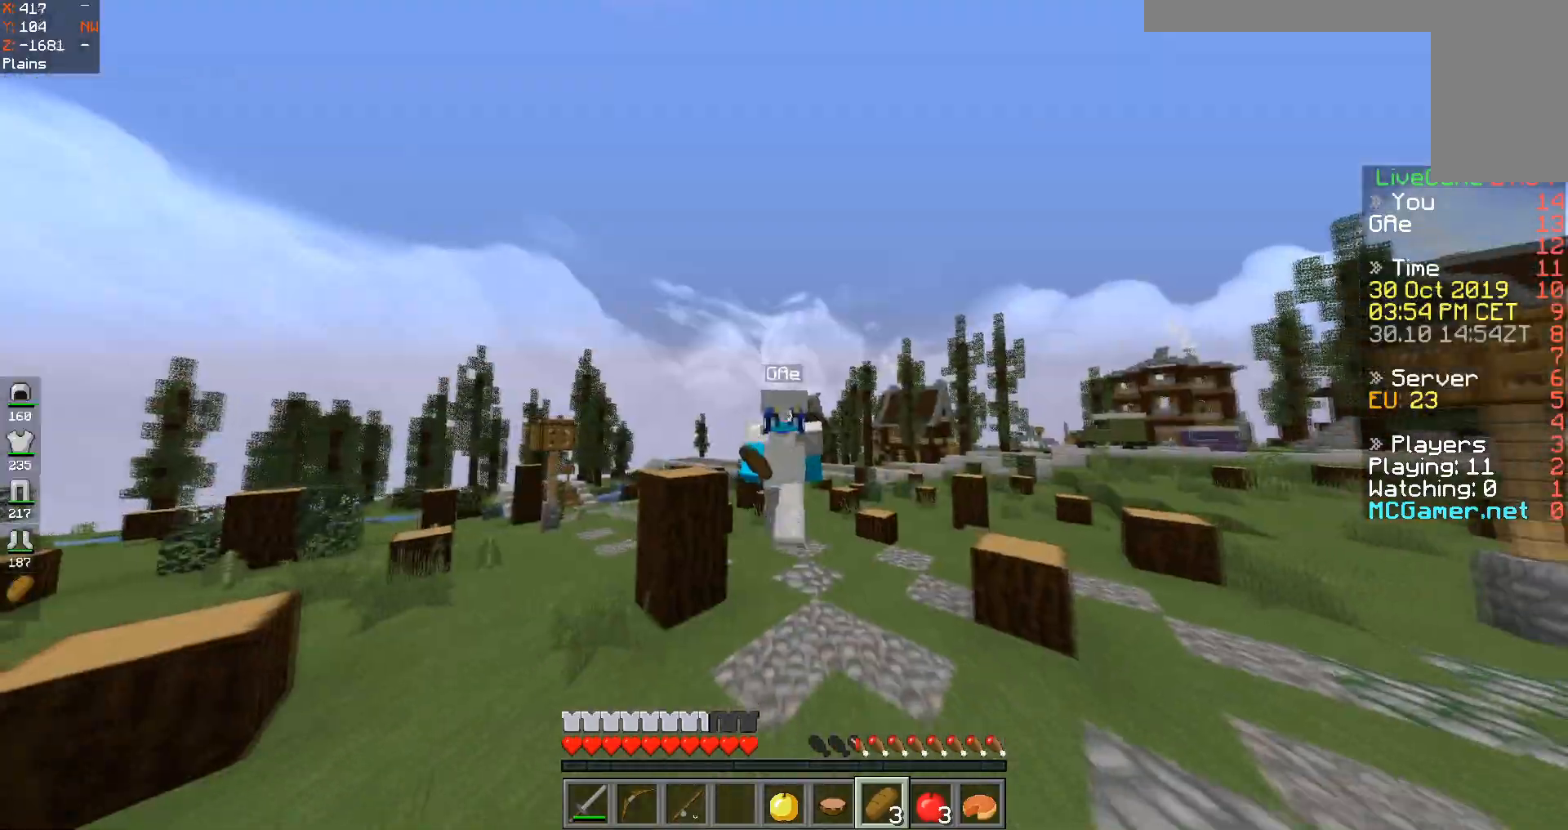
{"keys": ["space", "w"], "events": [[234, "space", "down"]]}
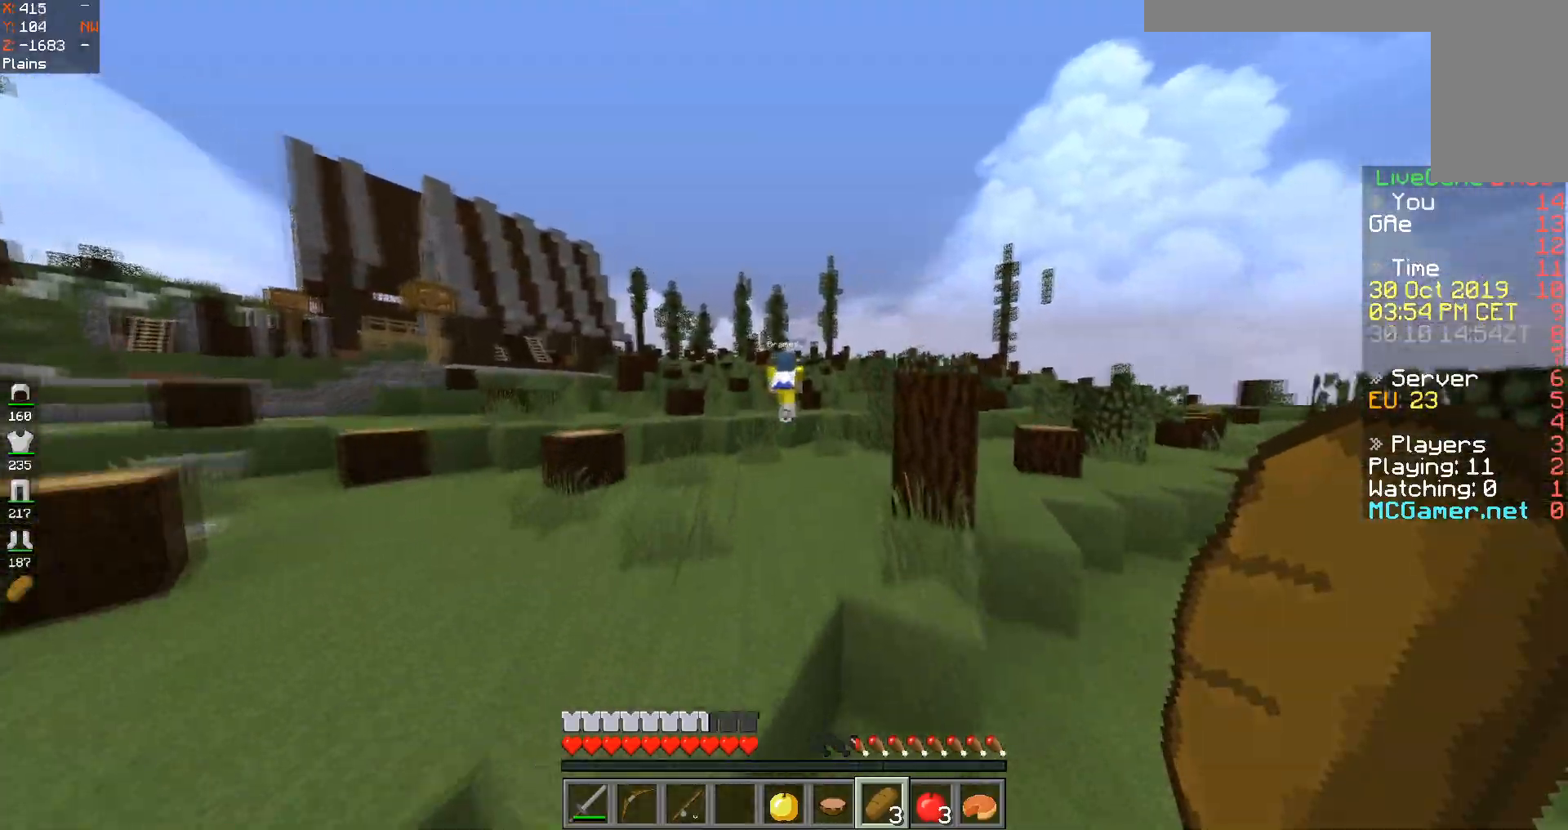
{"keys": ["space", "w"], "events": [[33, "space", "up"], [183, "space", "down"]]}
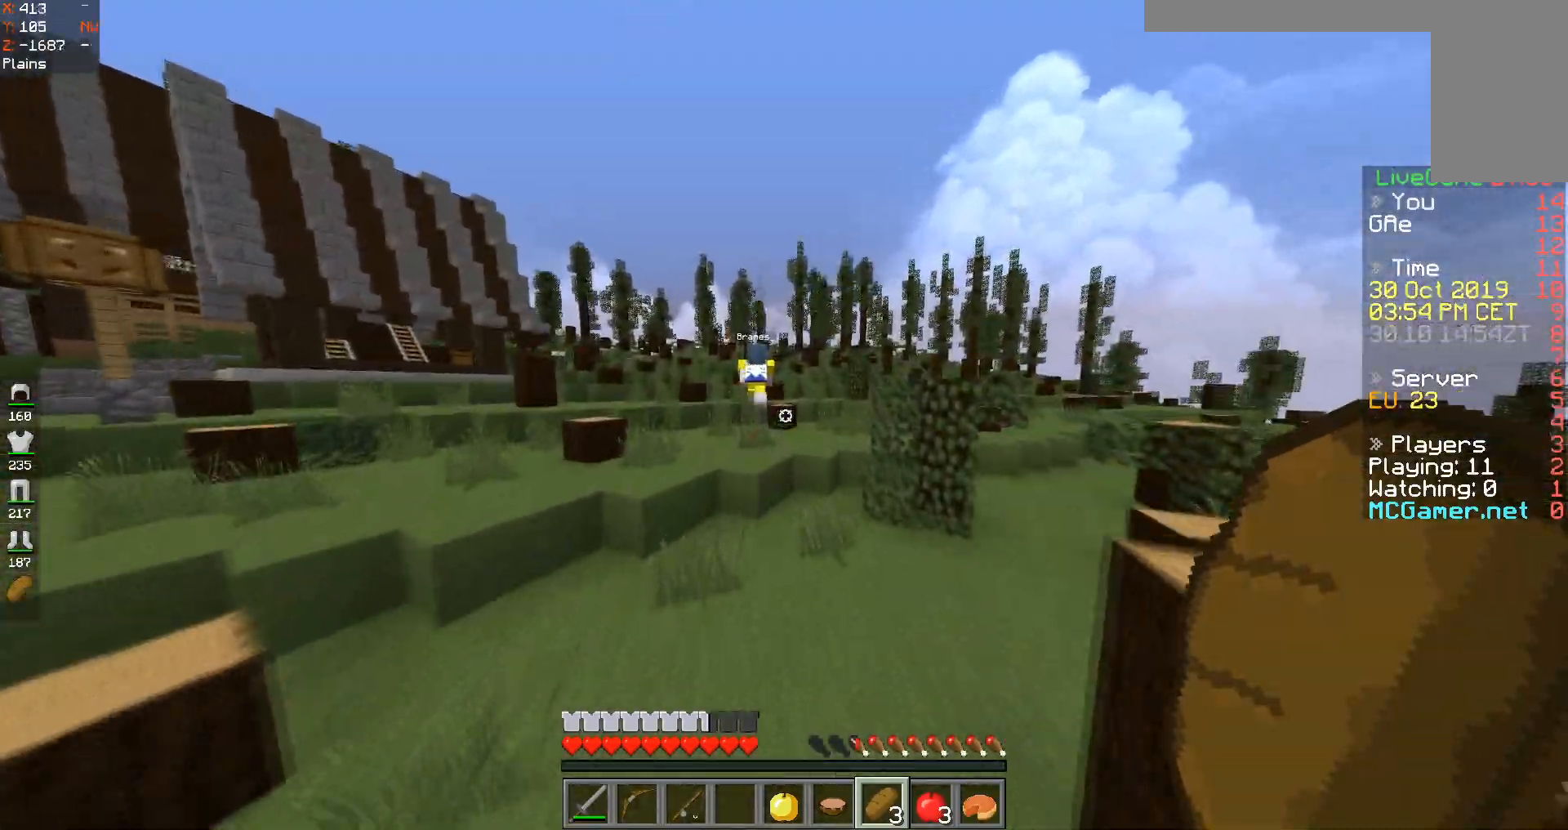
{"keys": ["space", "w"], "events": [[34, "space", "up"], [434, "space", "down"]]}
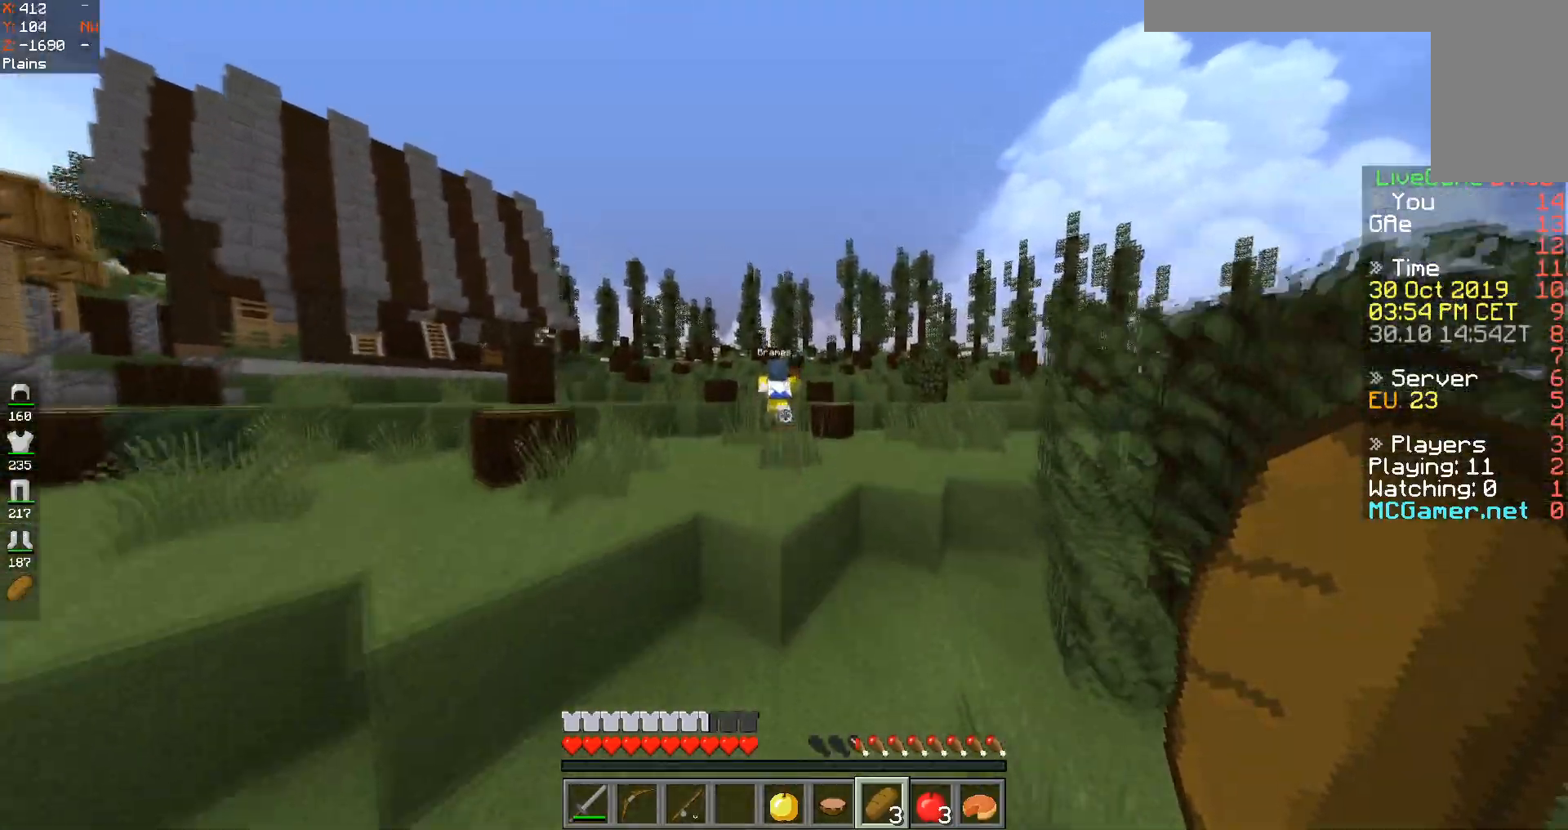
{"keys": ["space", "w"], "events": [[184, "space", "up"], [334, "space", "down"]]}
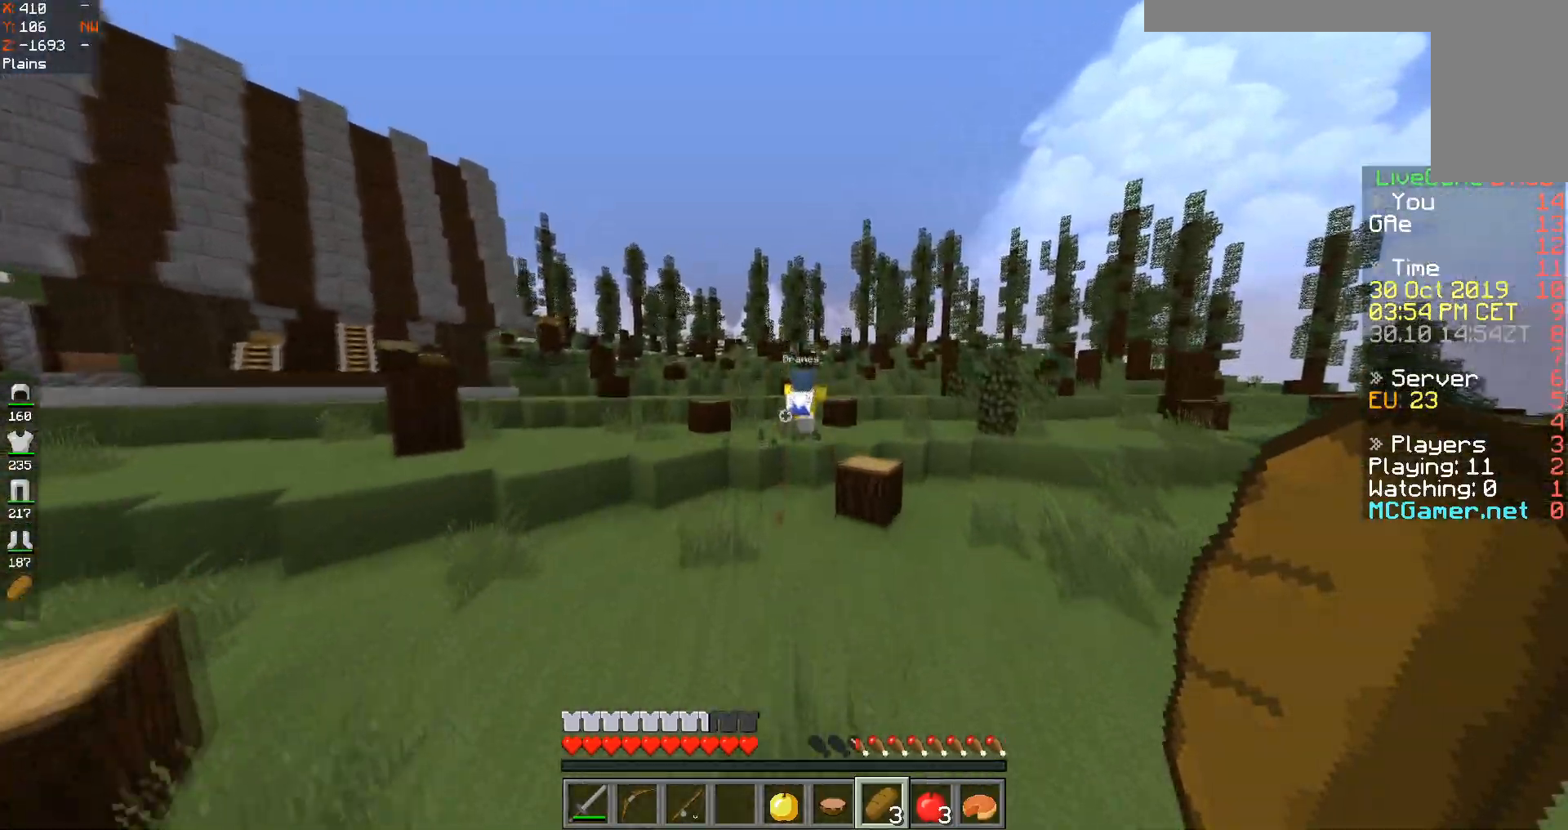
{"keys": ["space", "w"], "events": [[184, "space", "up"], [434, "space", "down"]]}
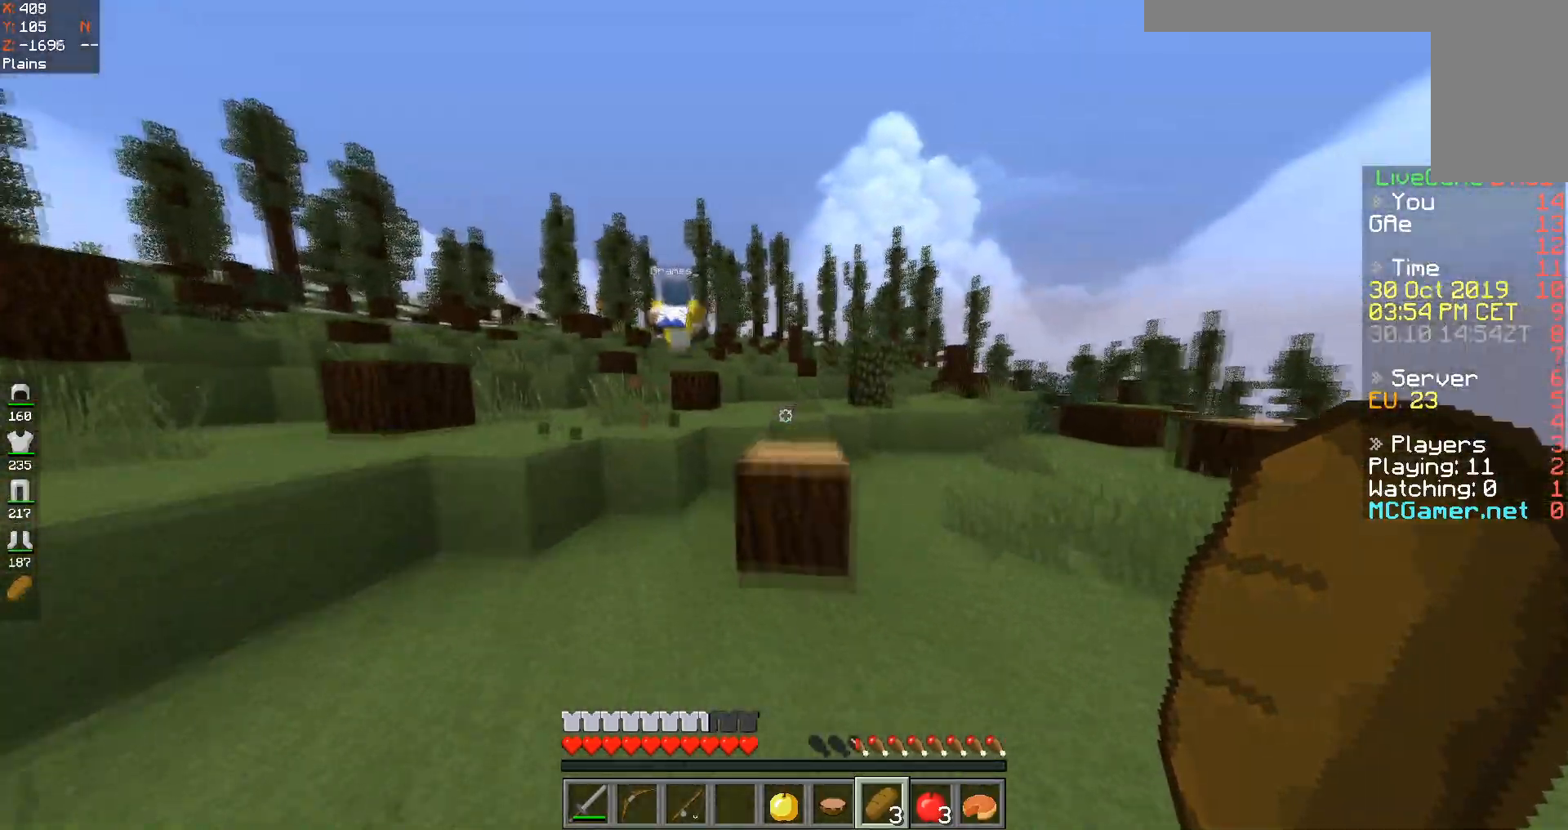
{"keys": ["space", "w"], "events": []}
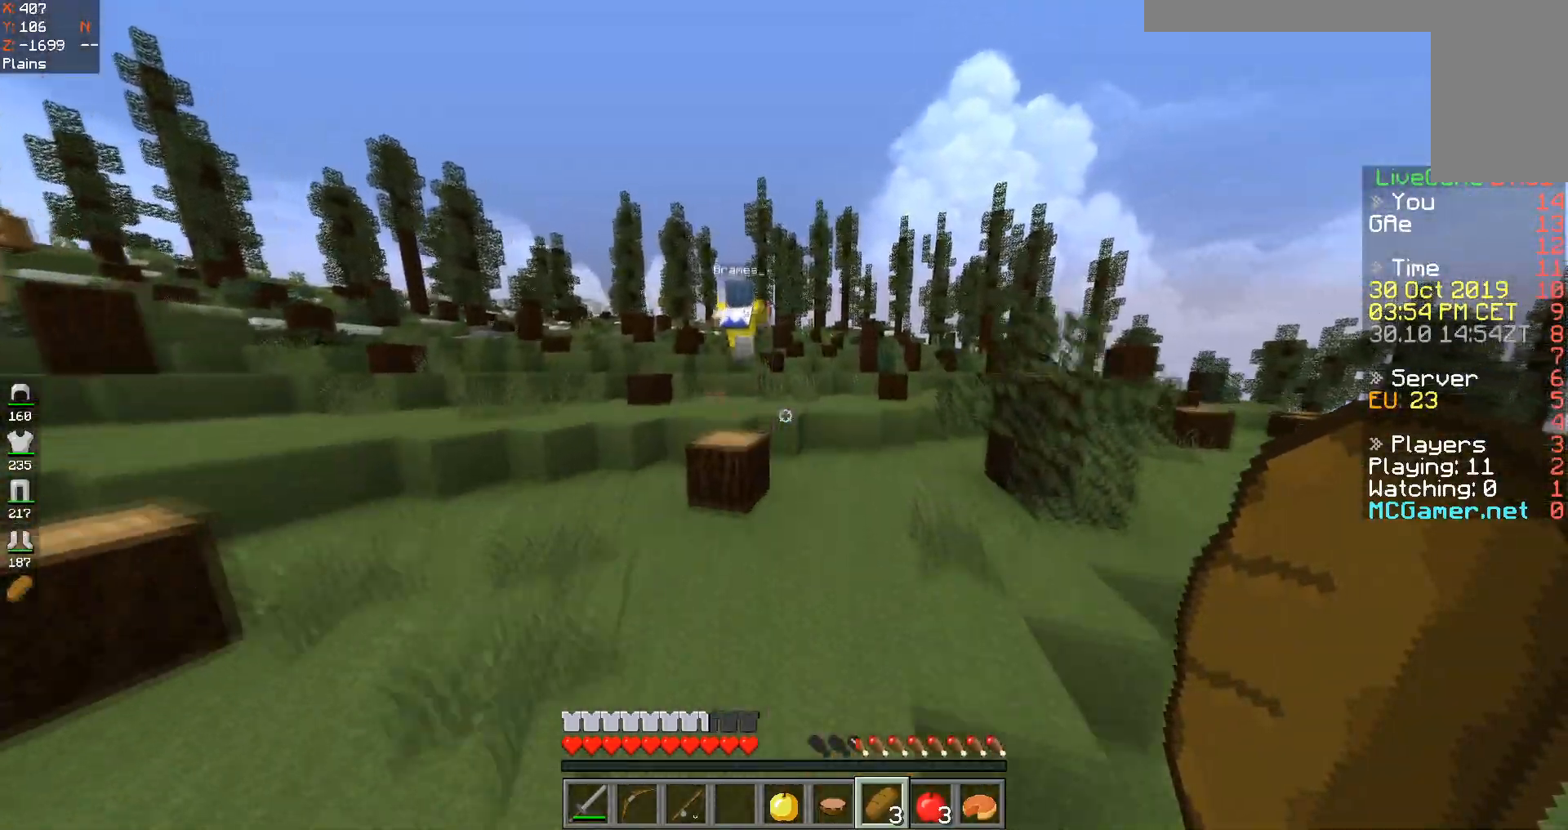
{"keys": ["w"], "events": [[50, "d", "down"], [200, "space", "up"], [317, "d", "up"]]}
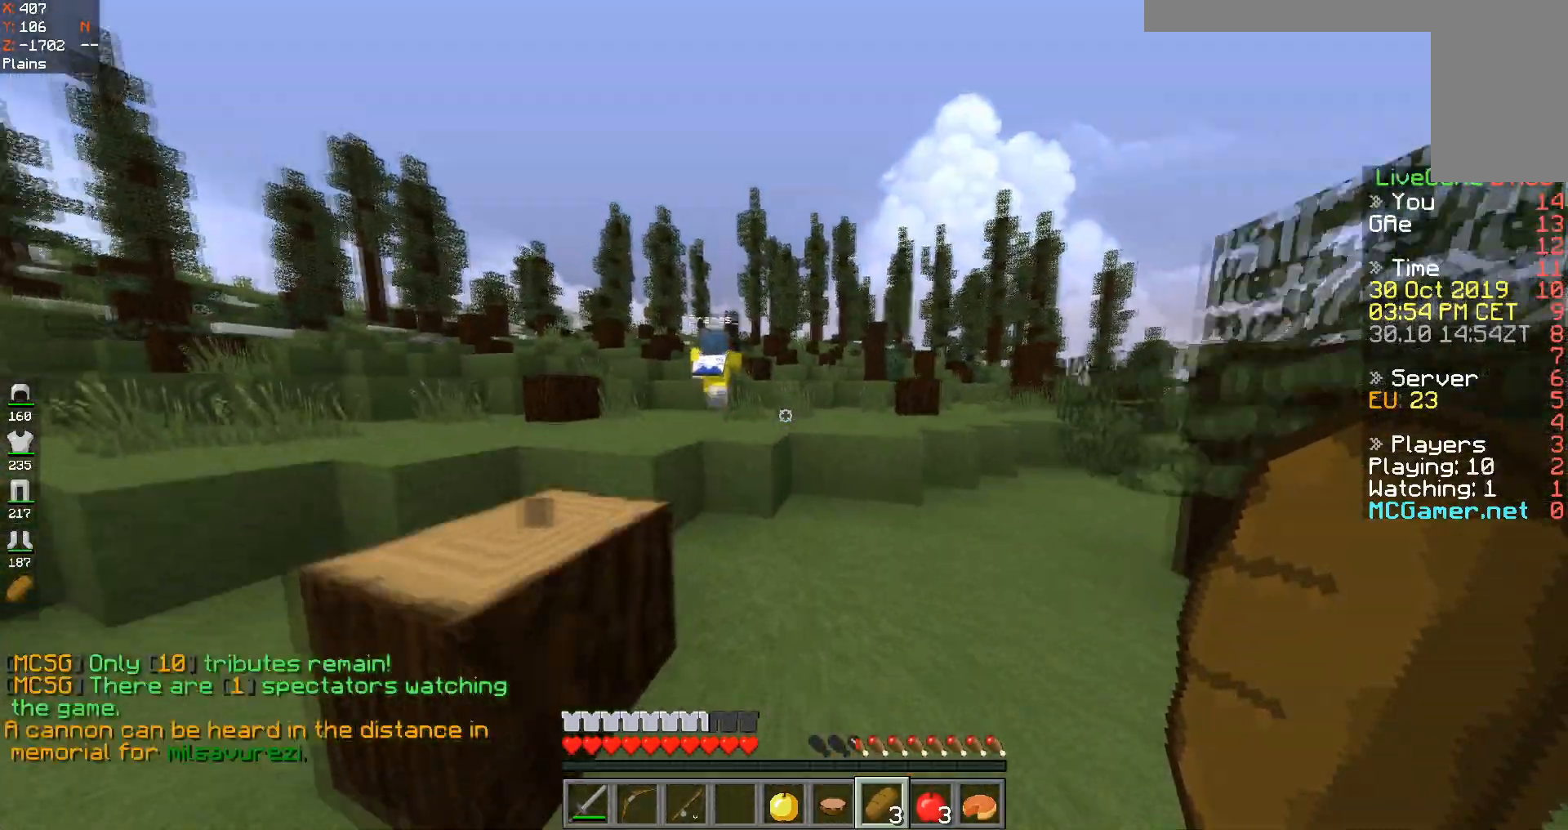
{"keys": ["space", "w"], "events": [[150, "space", "down"], [401, "space", "up"], [501, "space", "down"]]}
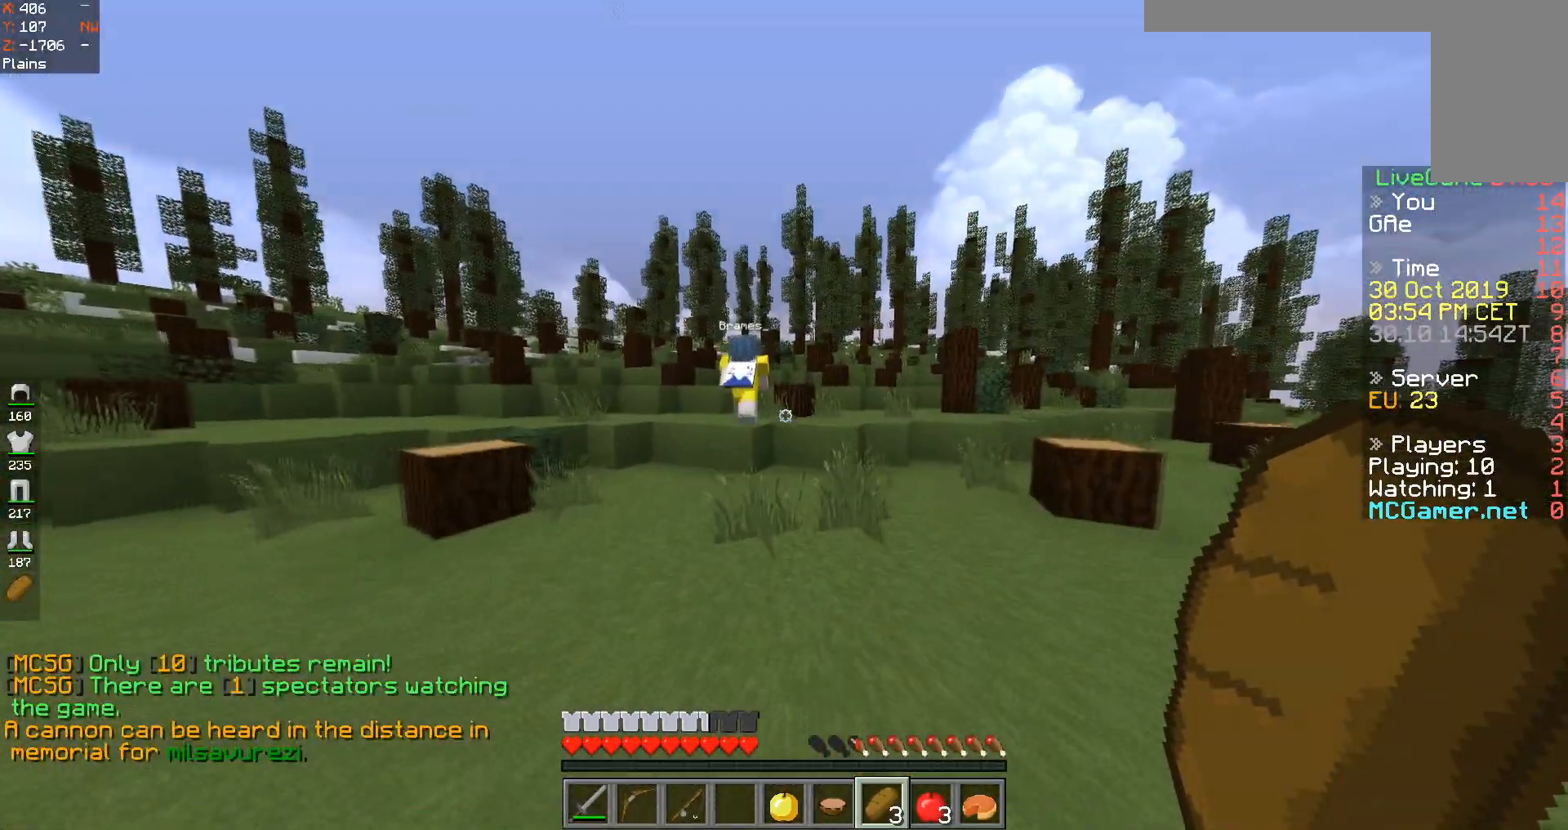
{"keys": ["d", "w"], "events": [[300, "d", "down"], [300, "space", "up"]]}
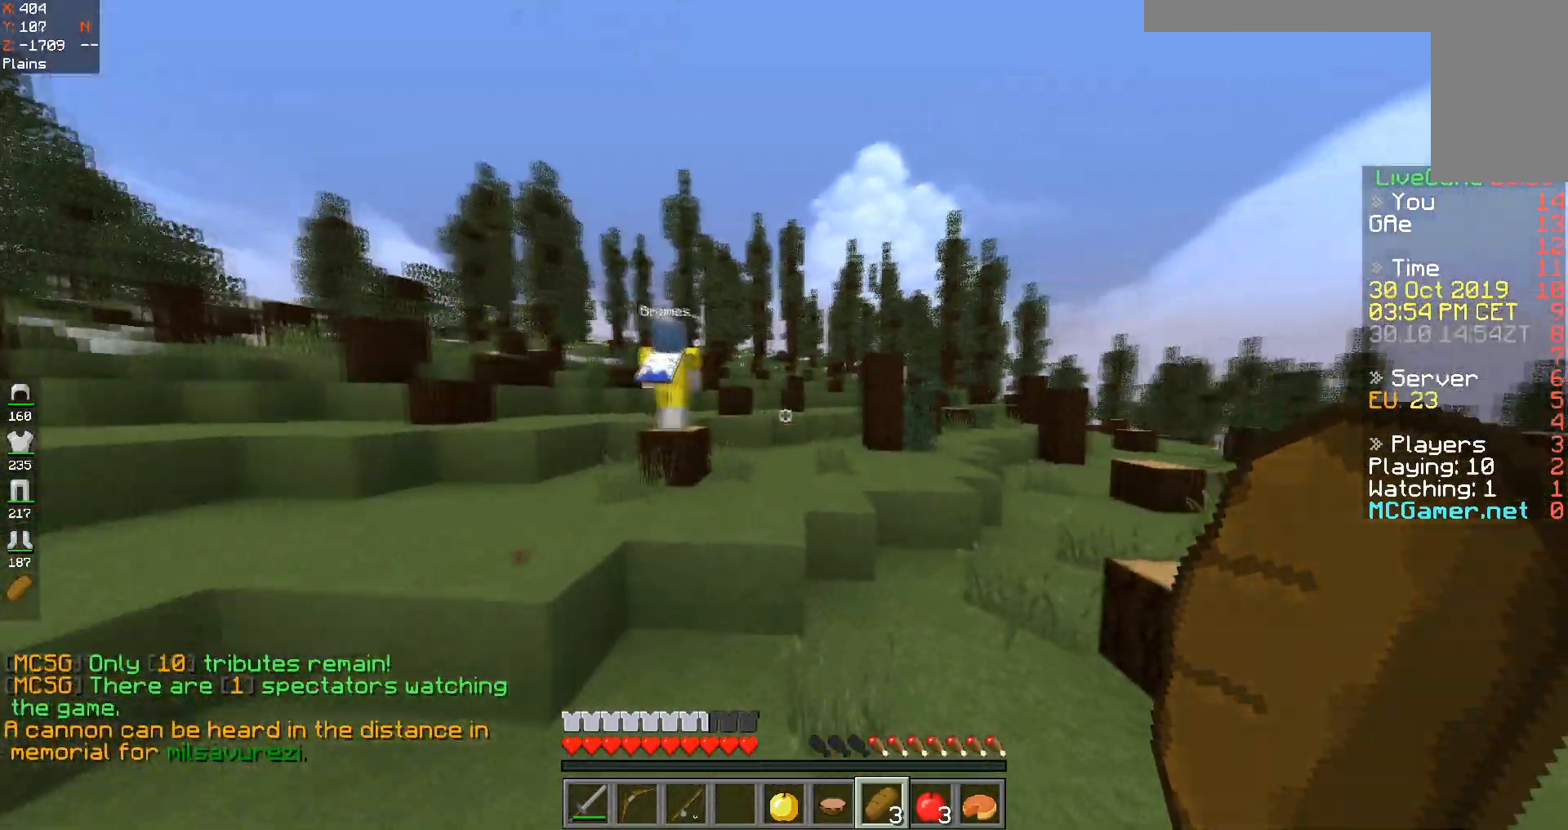
{"keys": ["space", "w"], "events": [[50, "space", "down"], [100, "d", "up"], [401, "space", "up"], [501, "space", "down"]]}
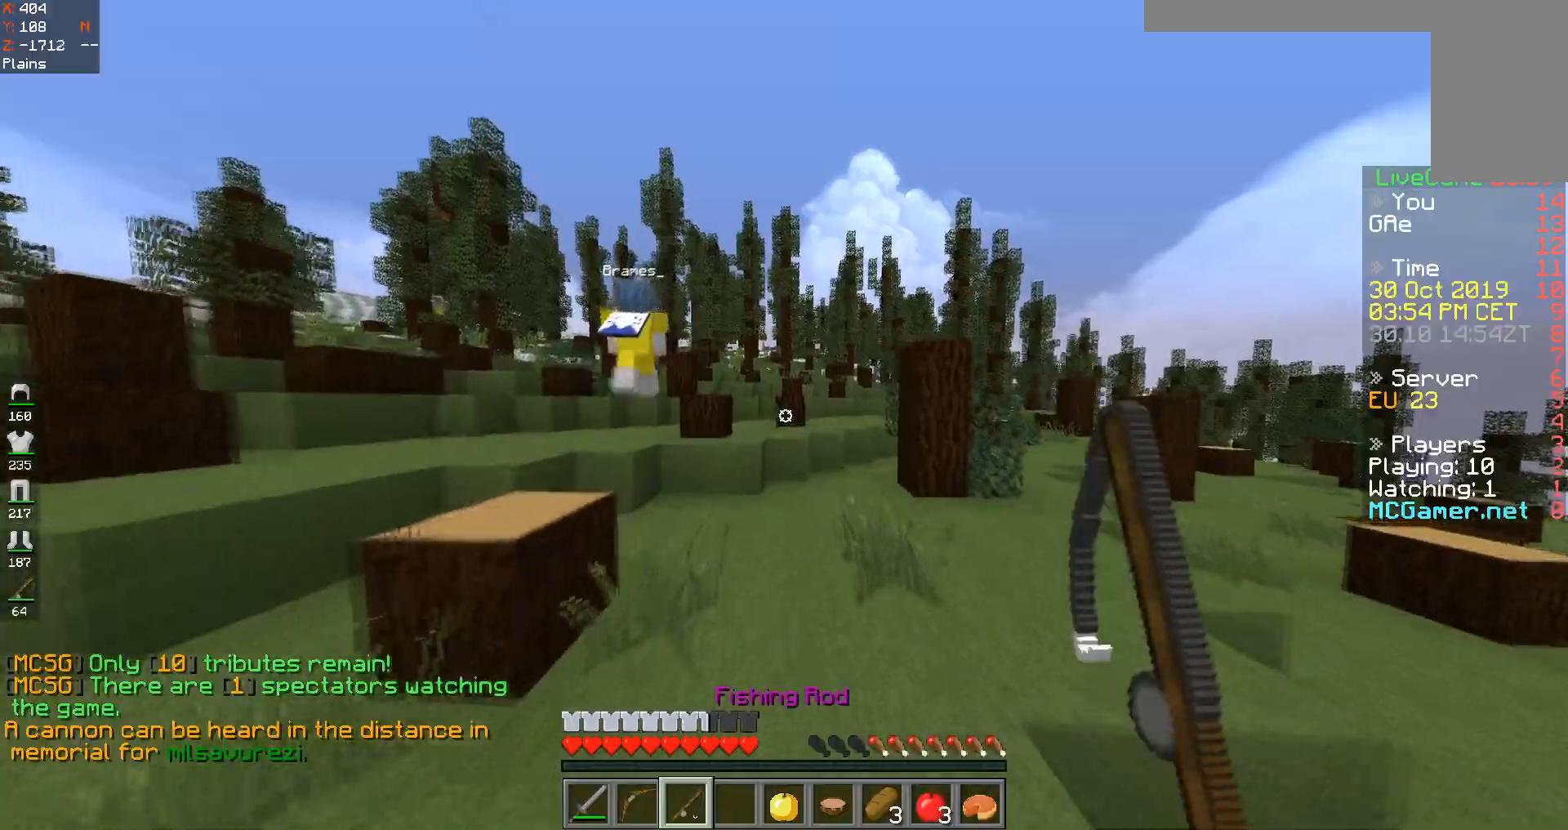
{"keys": ["w"], "events": [[50, "d", "down"], [300, "d", "up"], [300, "space", "up"]]}
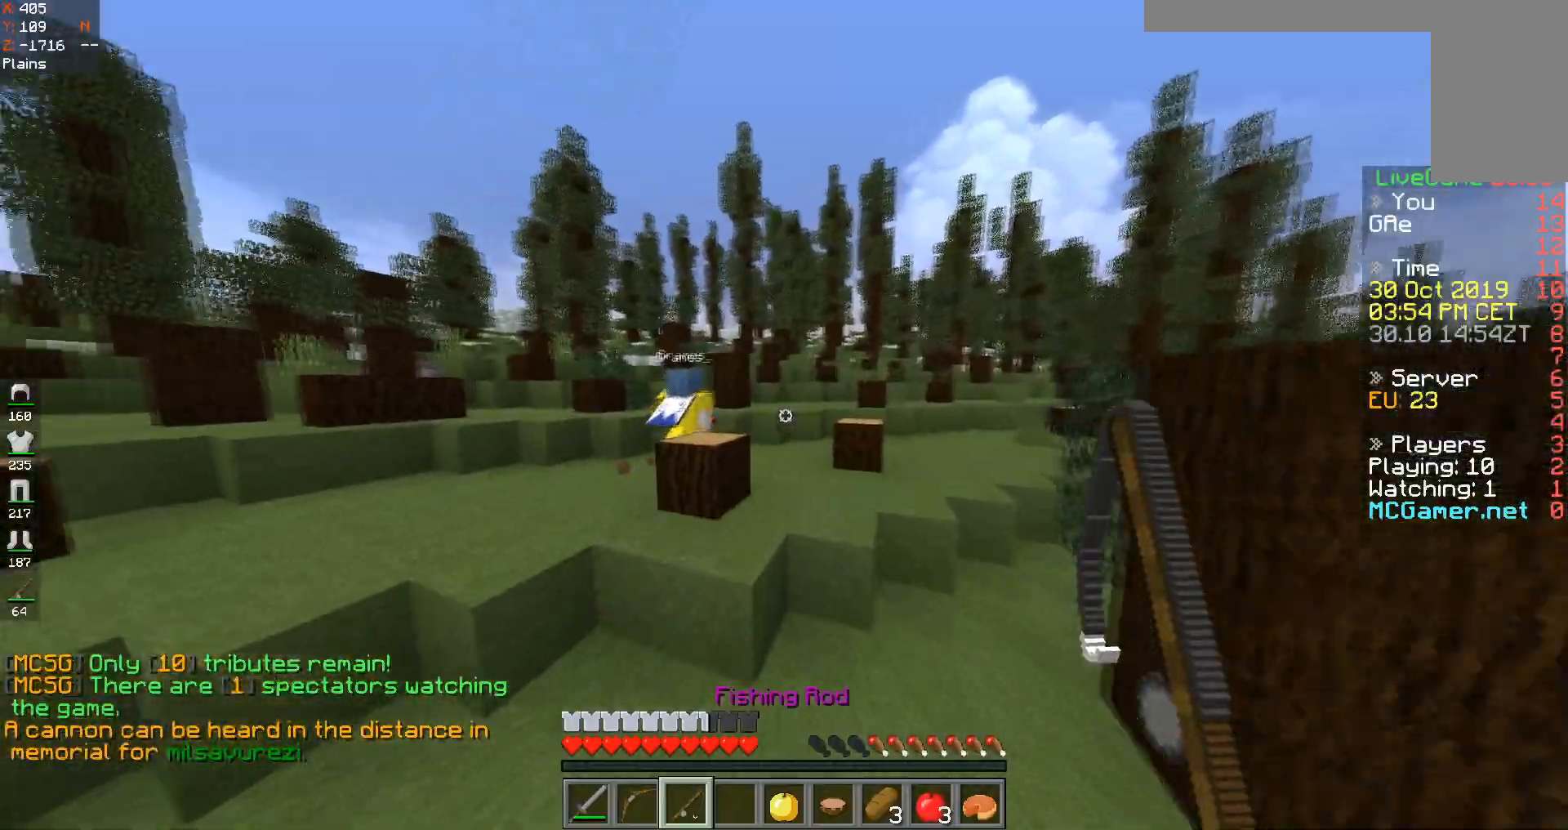
{"keys": ["w"], "events": [[100, "space", "down"], [184, "a", "down"], [351, "a", "up"], [384, "space", "up"]]}
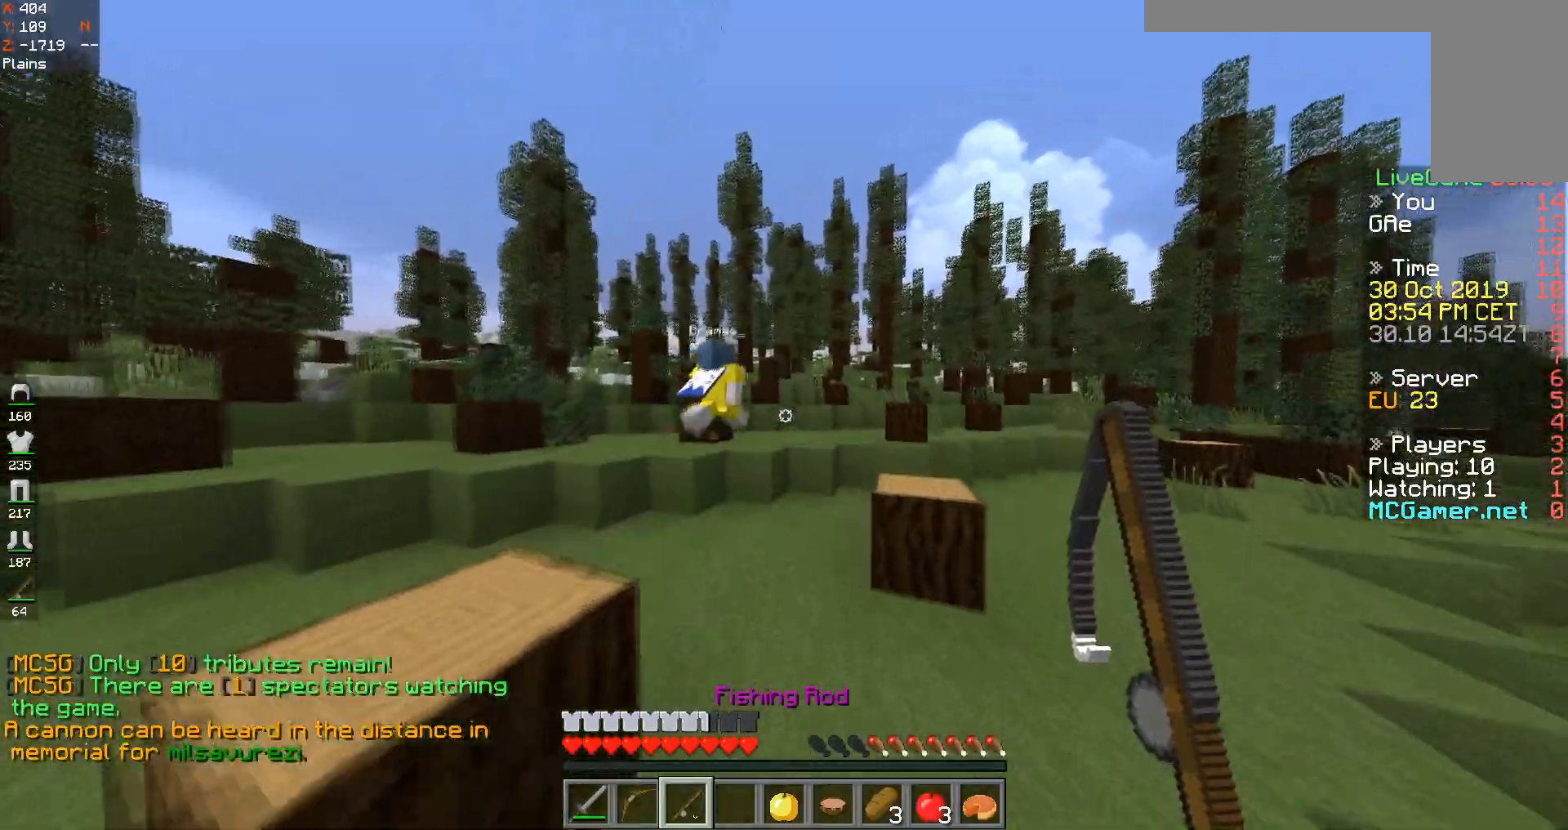
{"keys": ["w"], "events": []}
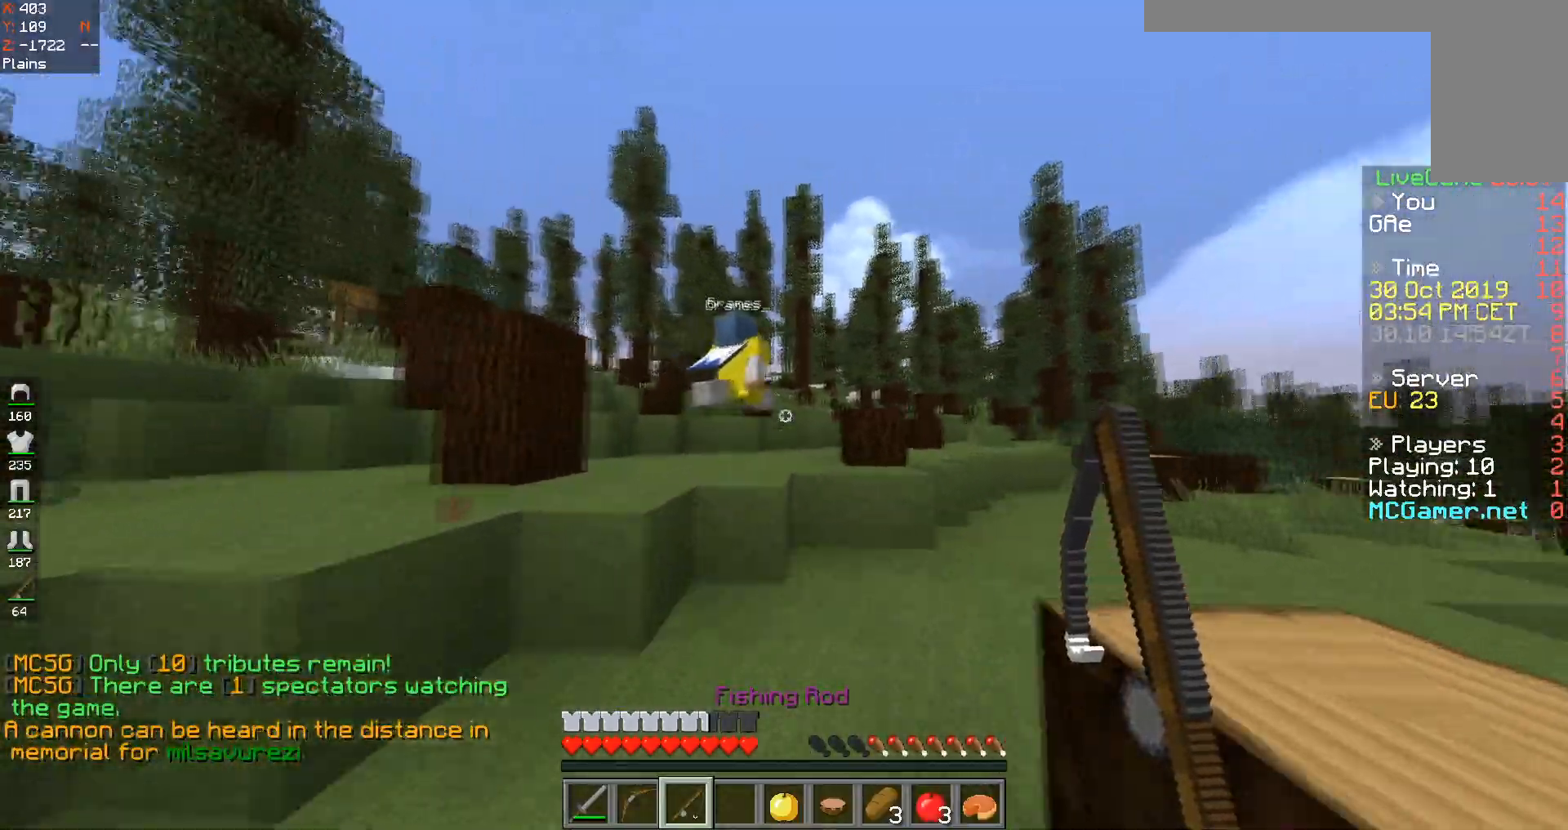
{"keys": ["space", "w"], "events": [[301, "space", "down"]]}
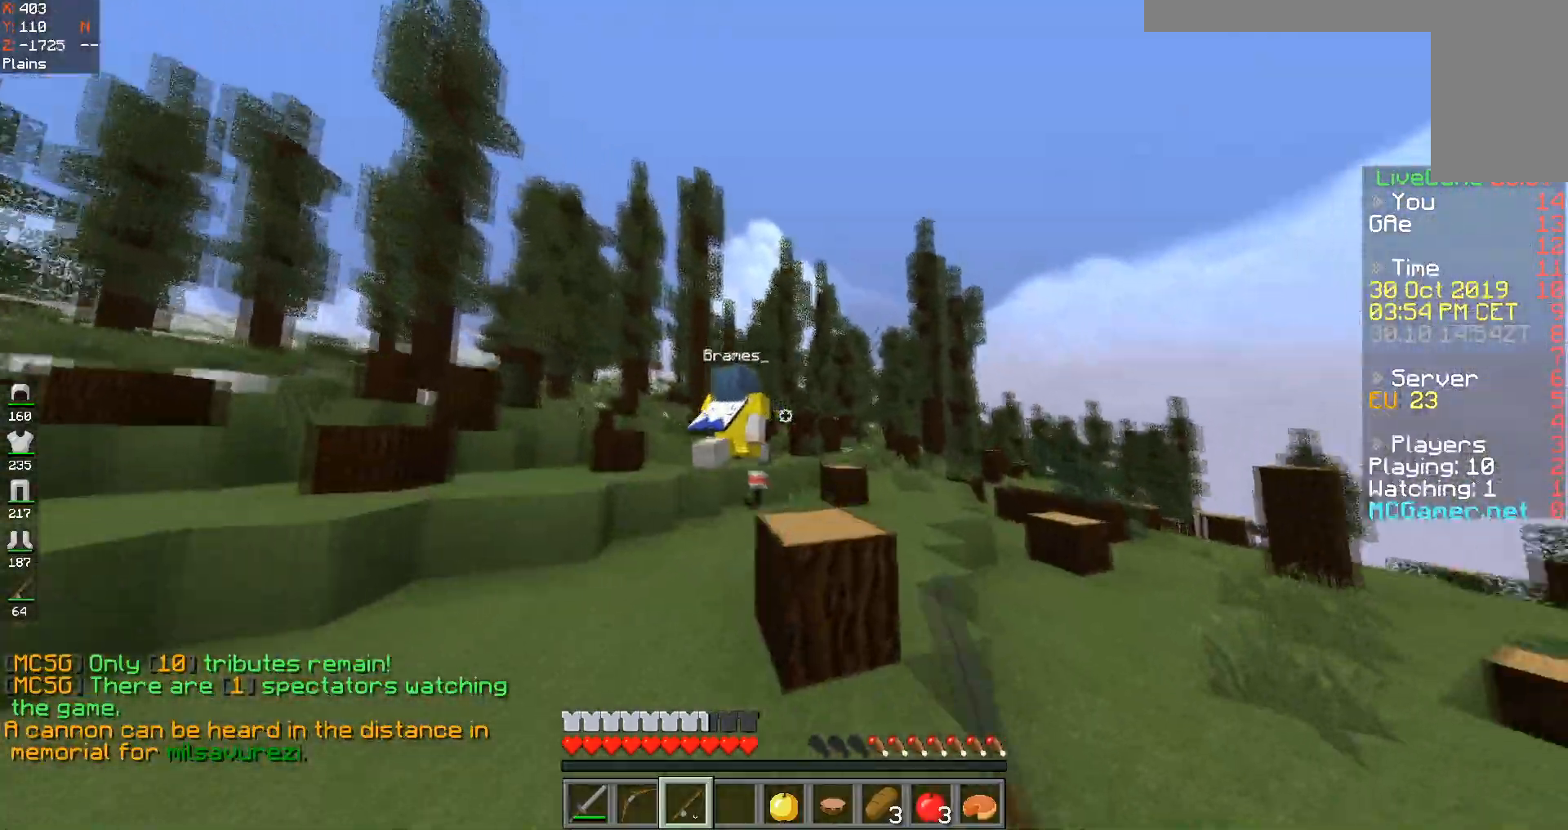
{"keys": ["space", "w"], "events": [[133, "space", "up"], [250, "space", "down"]]}
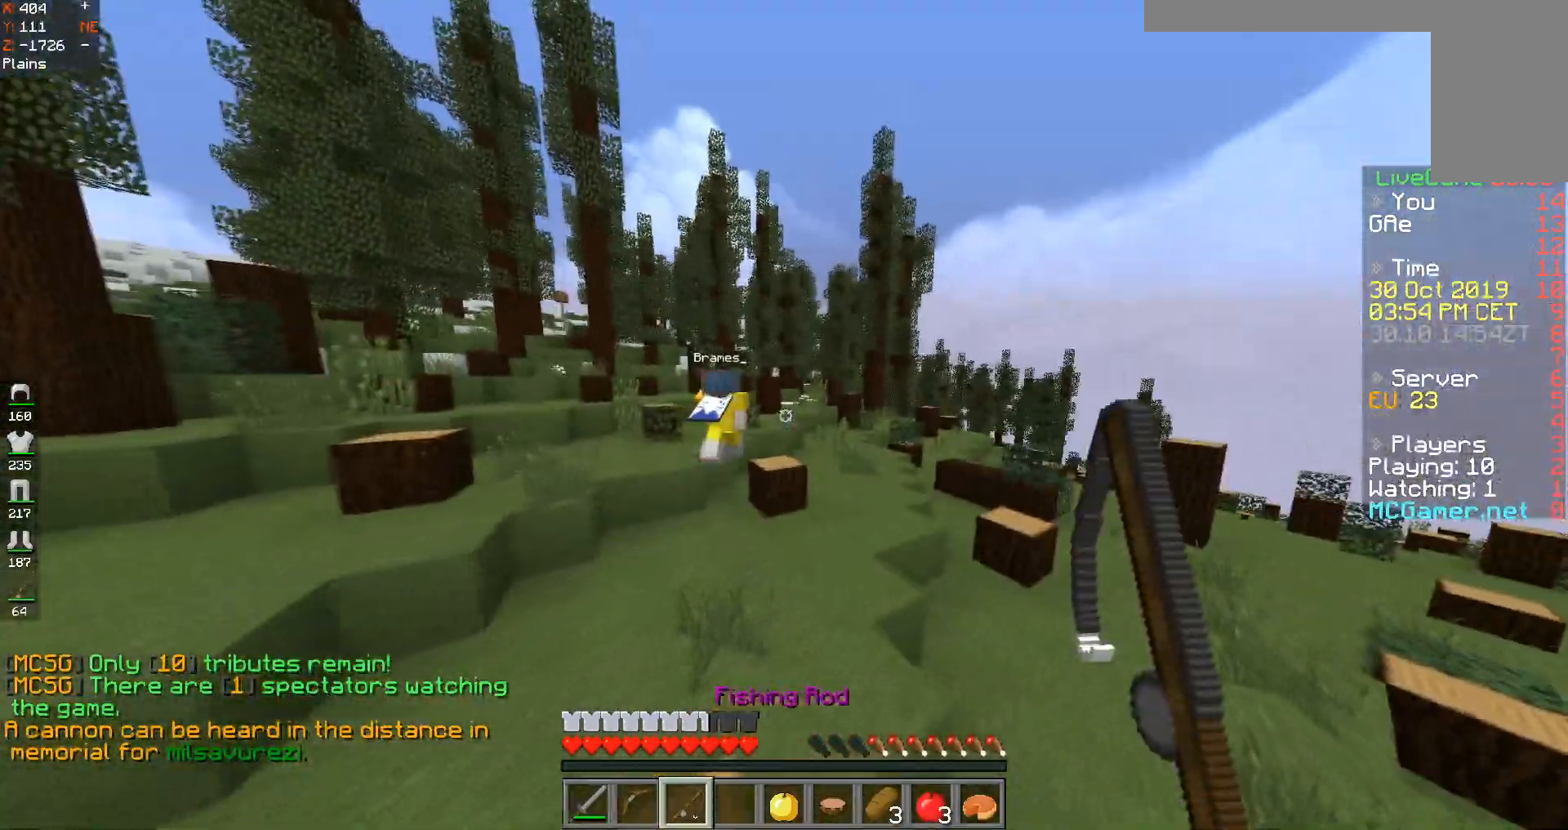
{"keys": ["d", "space", "w"], "events": [[84, "space", "up"], [201, "space", "down"], [501, "d", "down"]]}
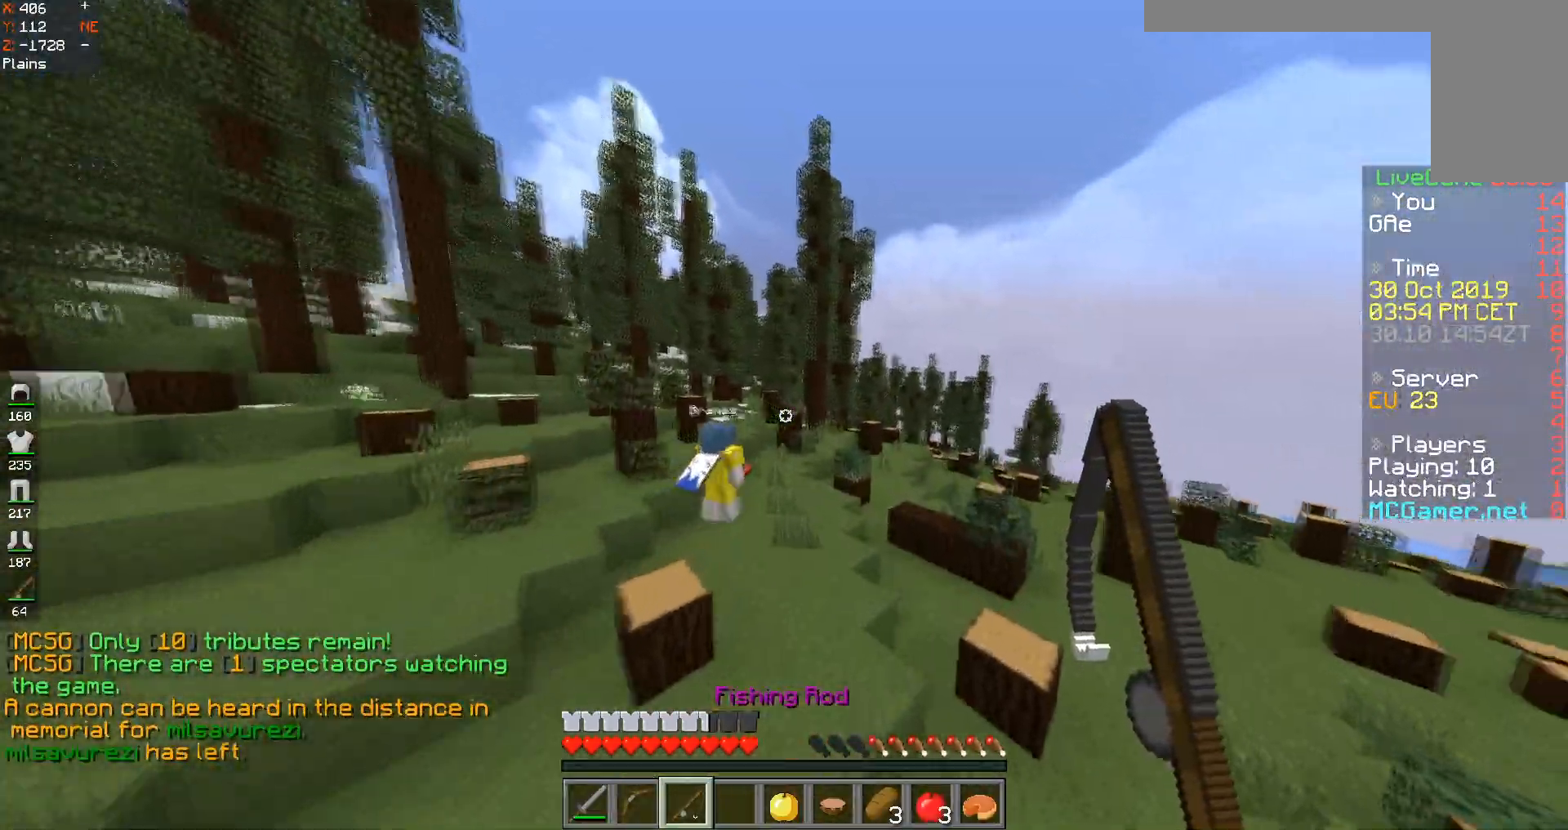
{"keys": ["space", "w"], "events": [[33, "space", "up"], [200, "d", "up"], [250, "space", "down"]]}
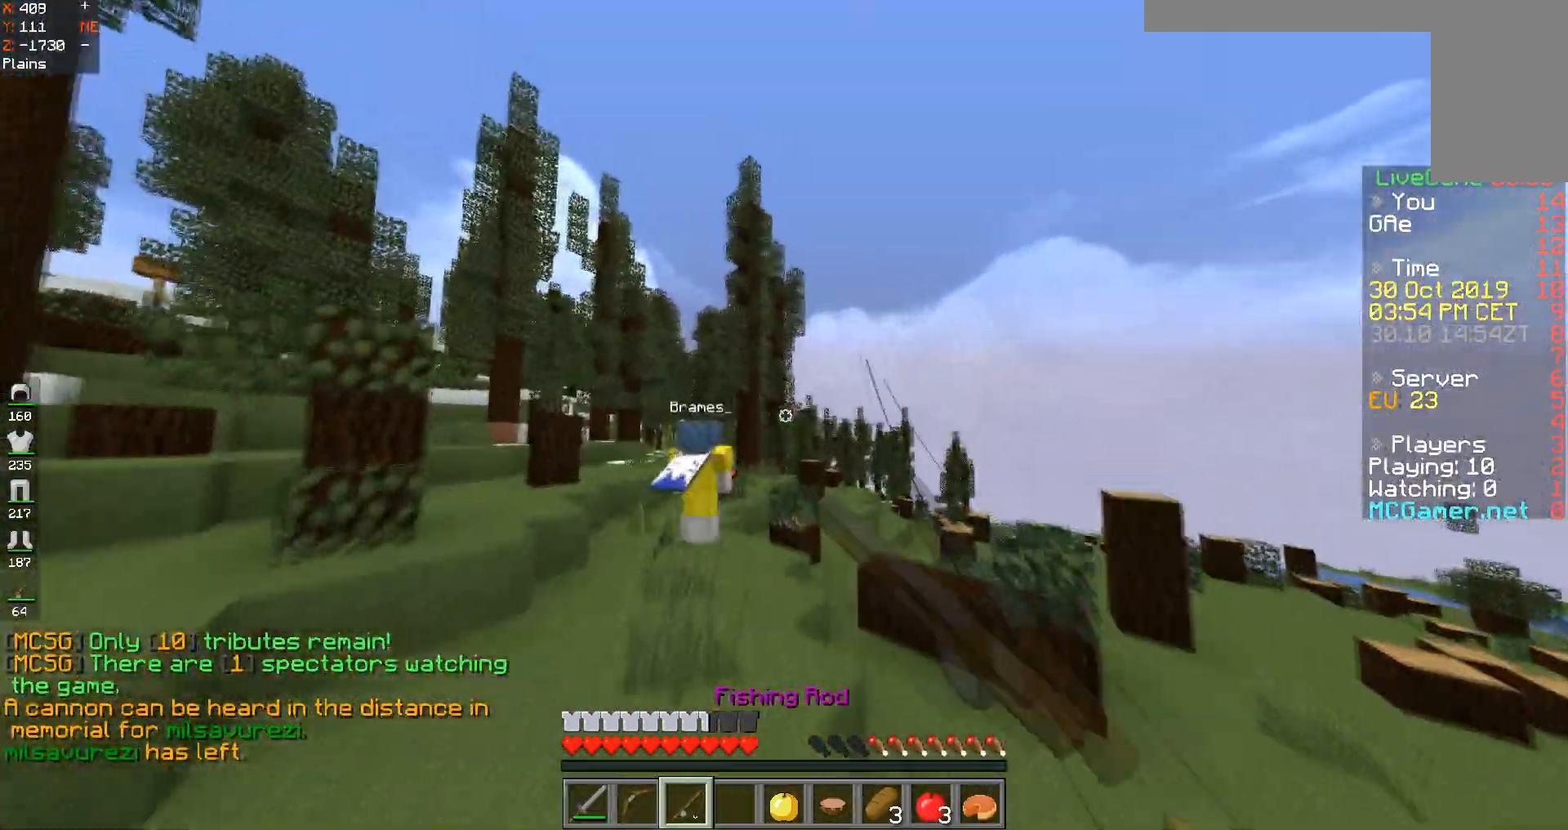
{"keys": ["space", "w"], "events": []}
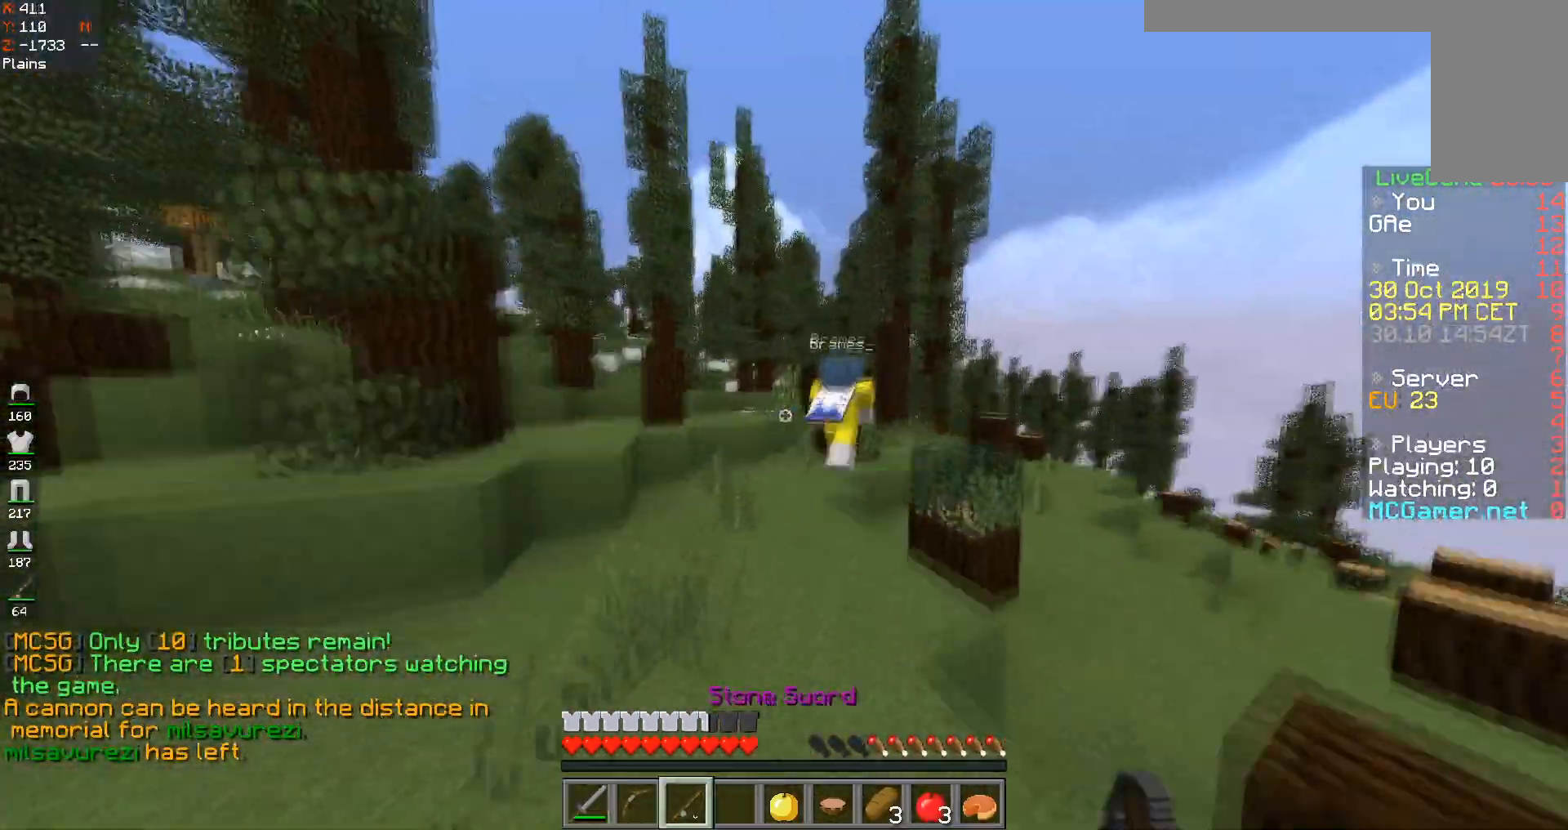
{"keys": ["space", "w"], "events": [[50, "a", "down"], [384, "space", "up"], [434, "space", "down"], [500, "a", "up"]]}
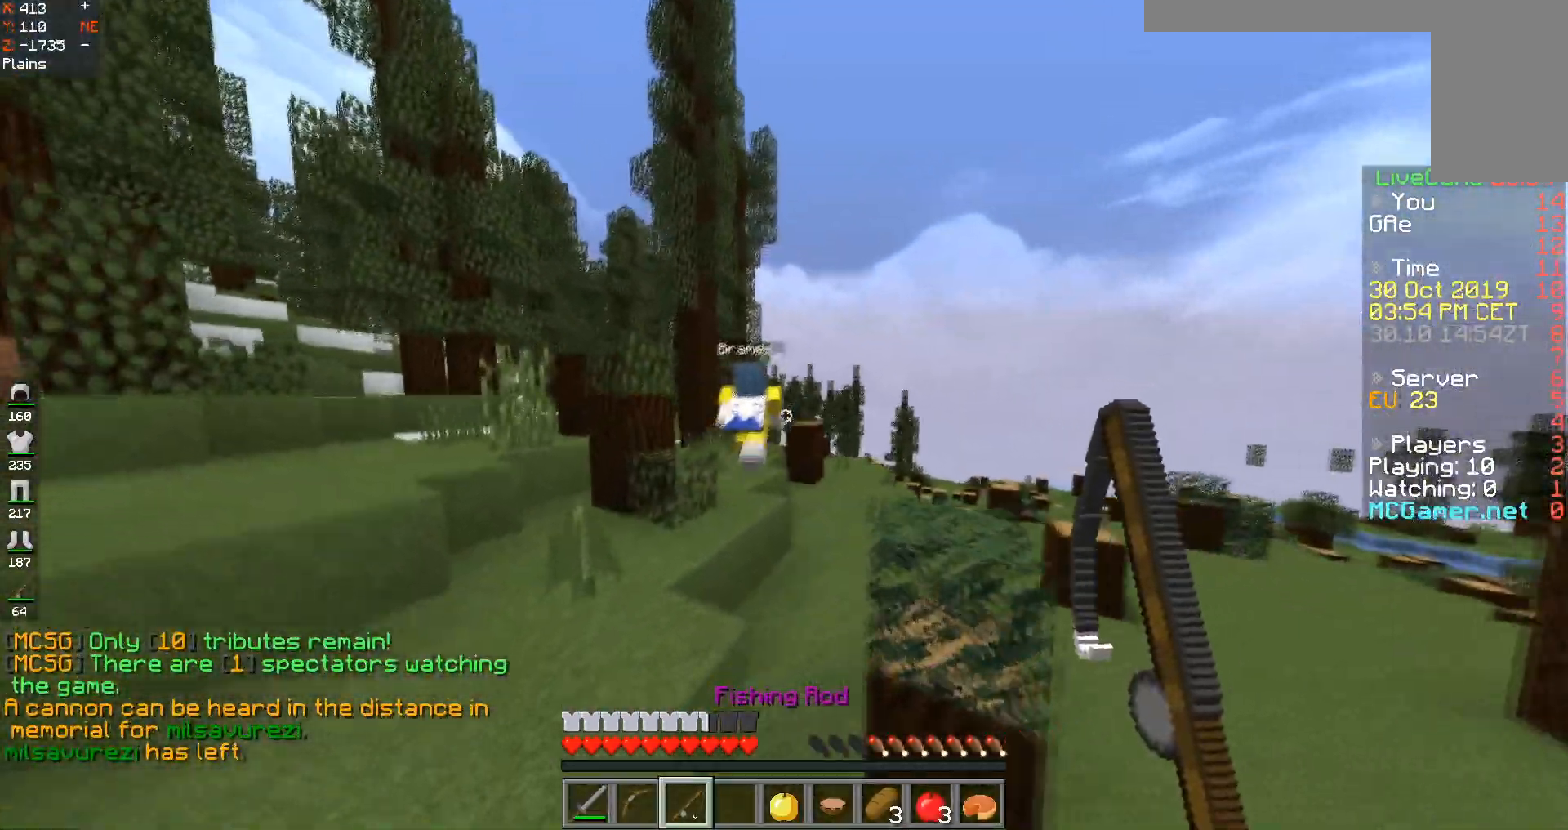
{"keys": ["d", "space", "w"], "events": [[334, "d", "down"]]}
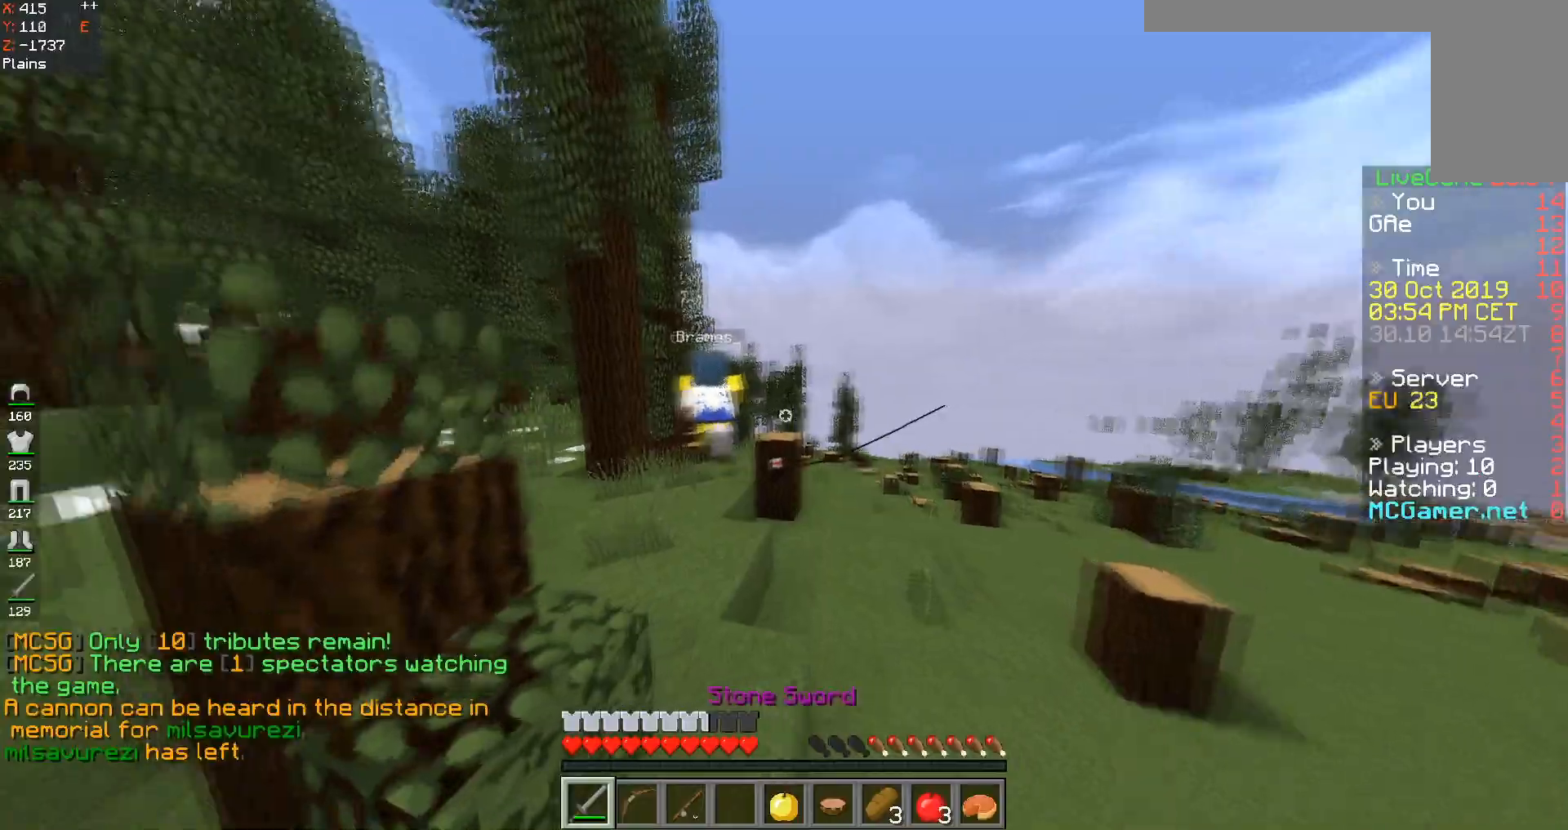
{"keys": ["a", "space", "w"], "events": [[150, "d", "up"], [350, "a", "down"]]}
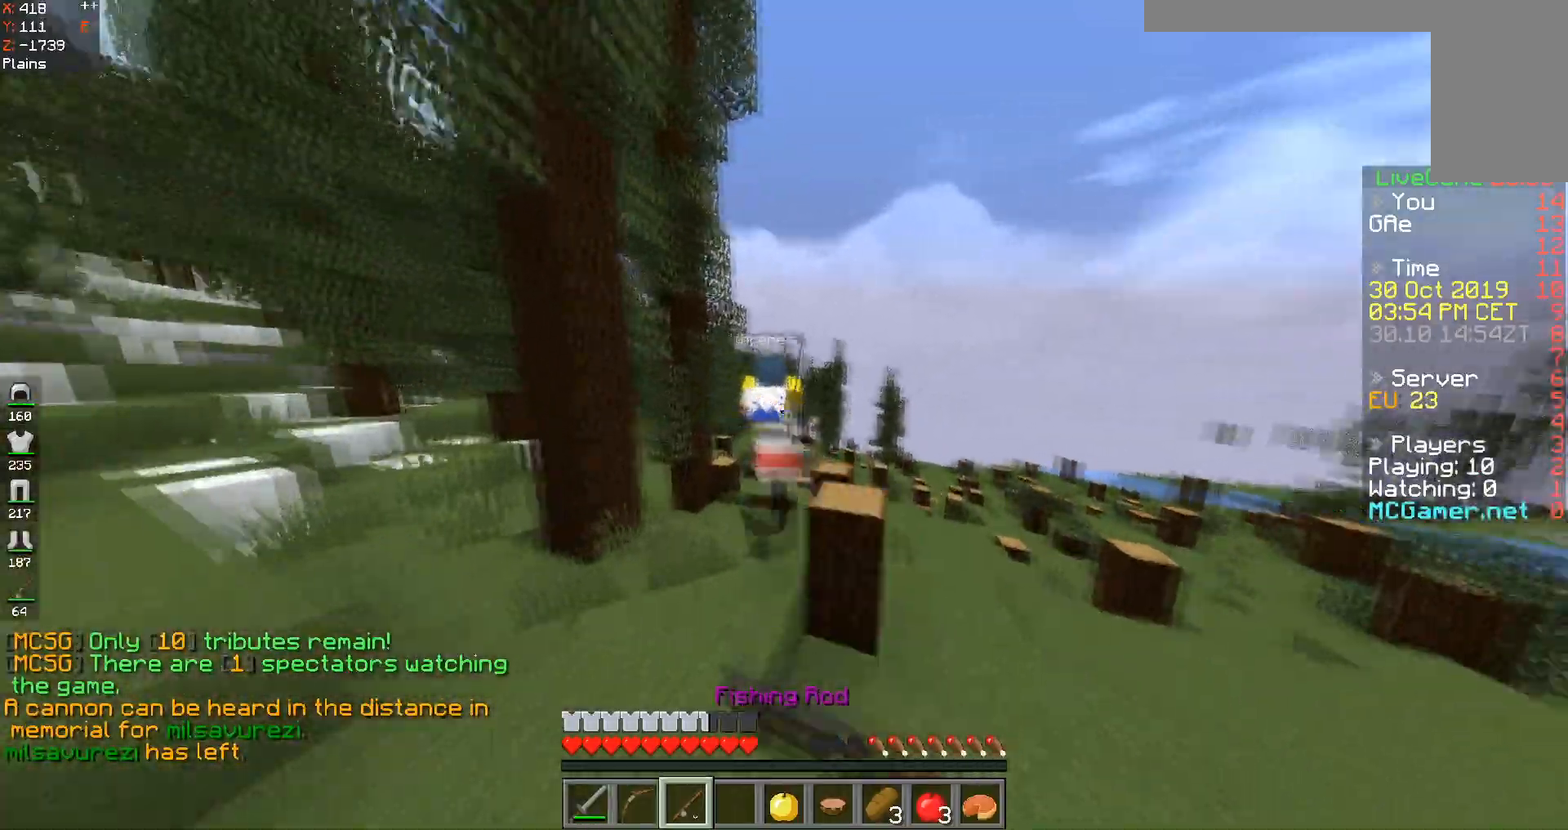
{"keys": ["space", "w"], "events": [[201, "a", "up"]]}